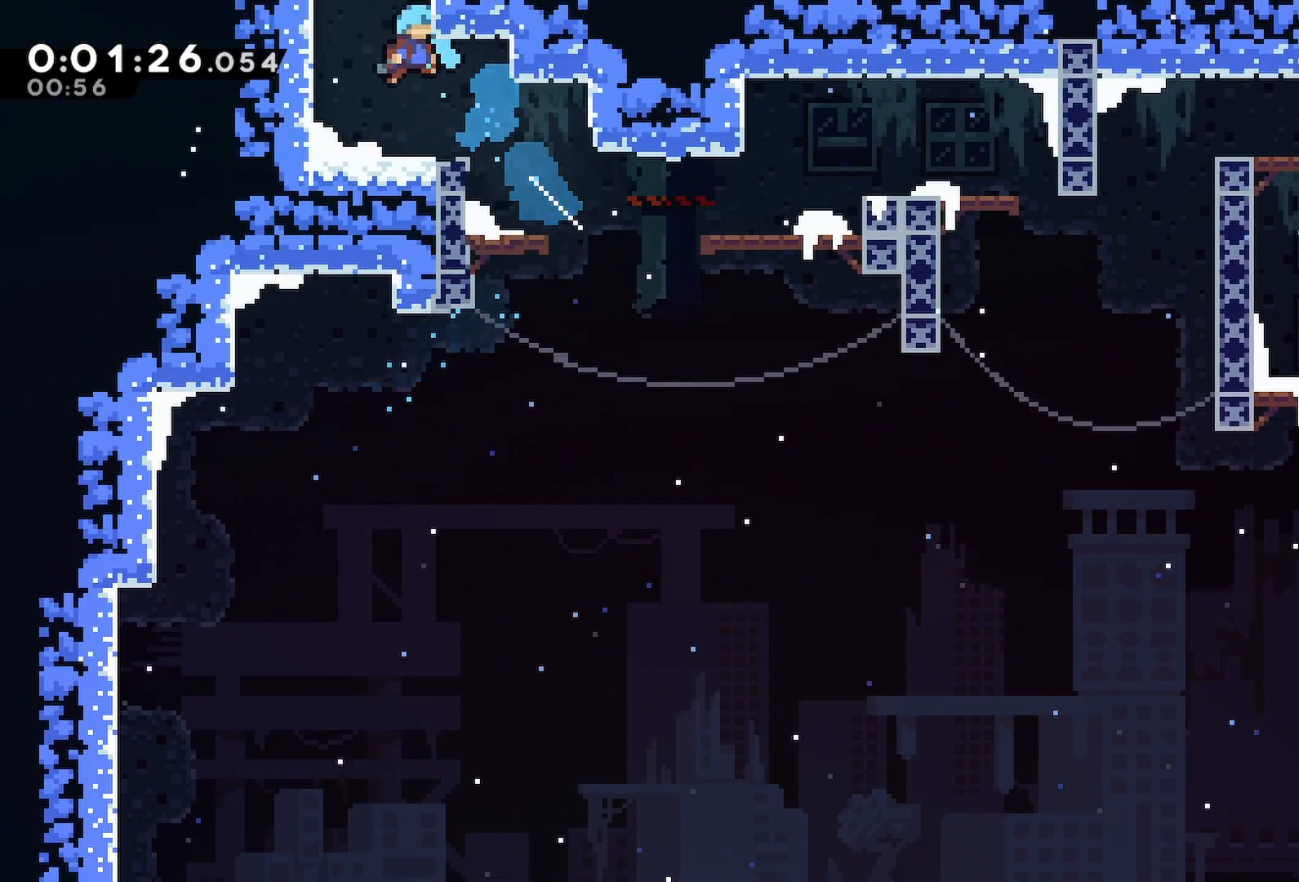
Gameplay with keyboard; each line is a JSON object with the keys held at the frame after it. "events" lists presses ("down") and releases ("up") of "back", "dash", "demo", "down", "grab", "jump", "jump2", "jump3", "left", "menu", "right" and "up" between this image and that frame as [ms after this image, input, new state], when the widget could be followed in between. No other keys are recorded. Mouse input is not recorded. Key names are as the overlay labels them; some are game actions (e.g. jump) rather than physical keys.
{"keys": ["right"], "events": [[200, "grab", "up"], [200, "jump", "up"]]}
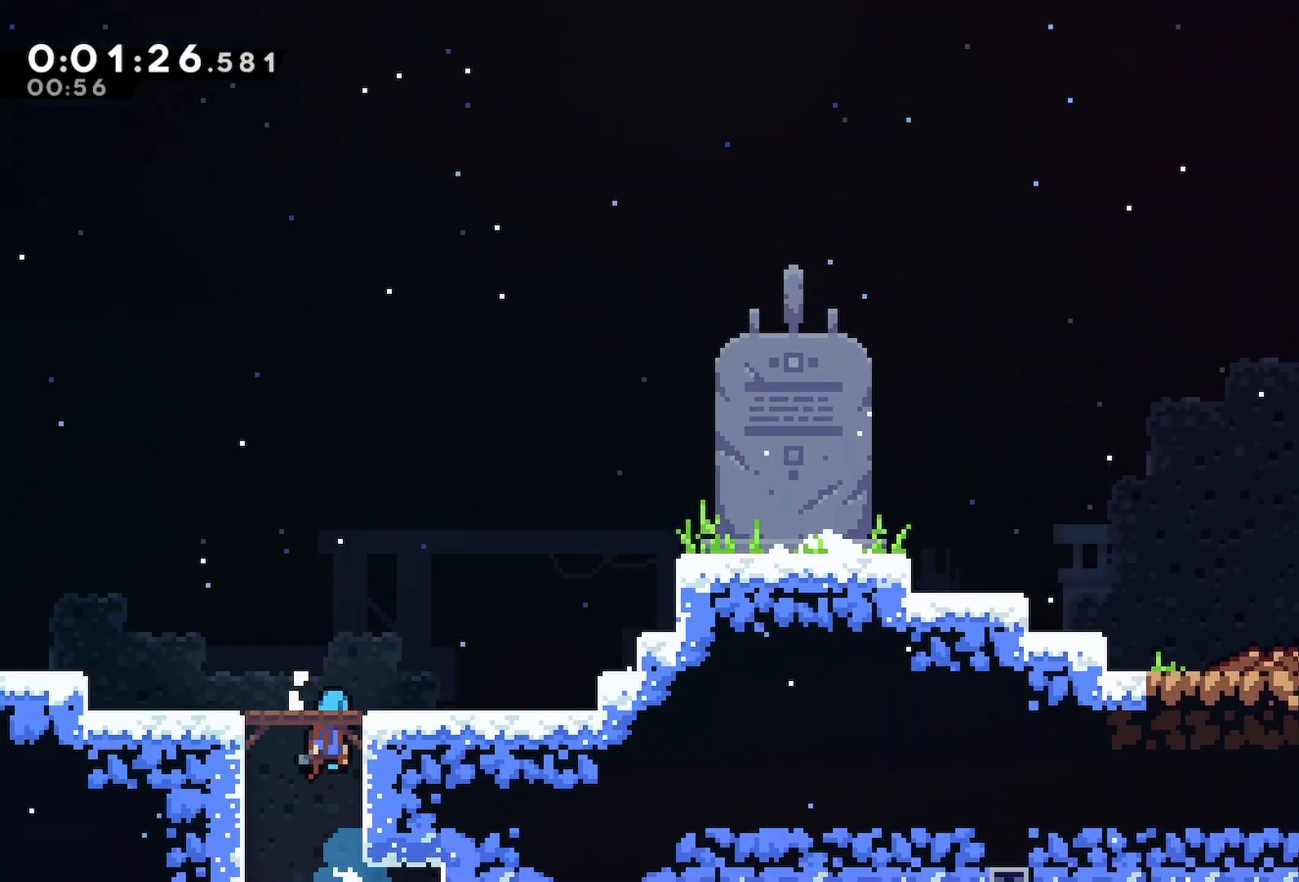
{"keys": ["dash", "right"], "events": [[450, "dash", "down"]]}
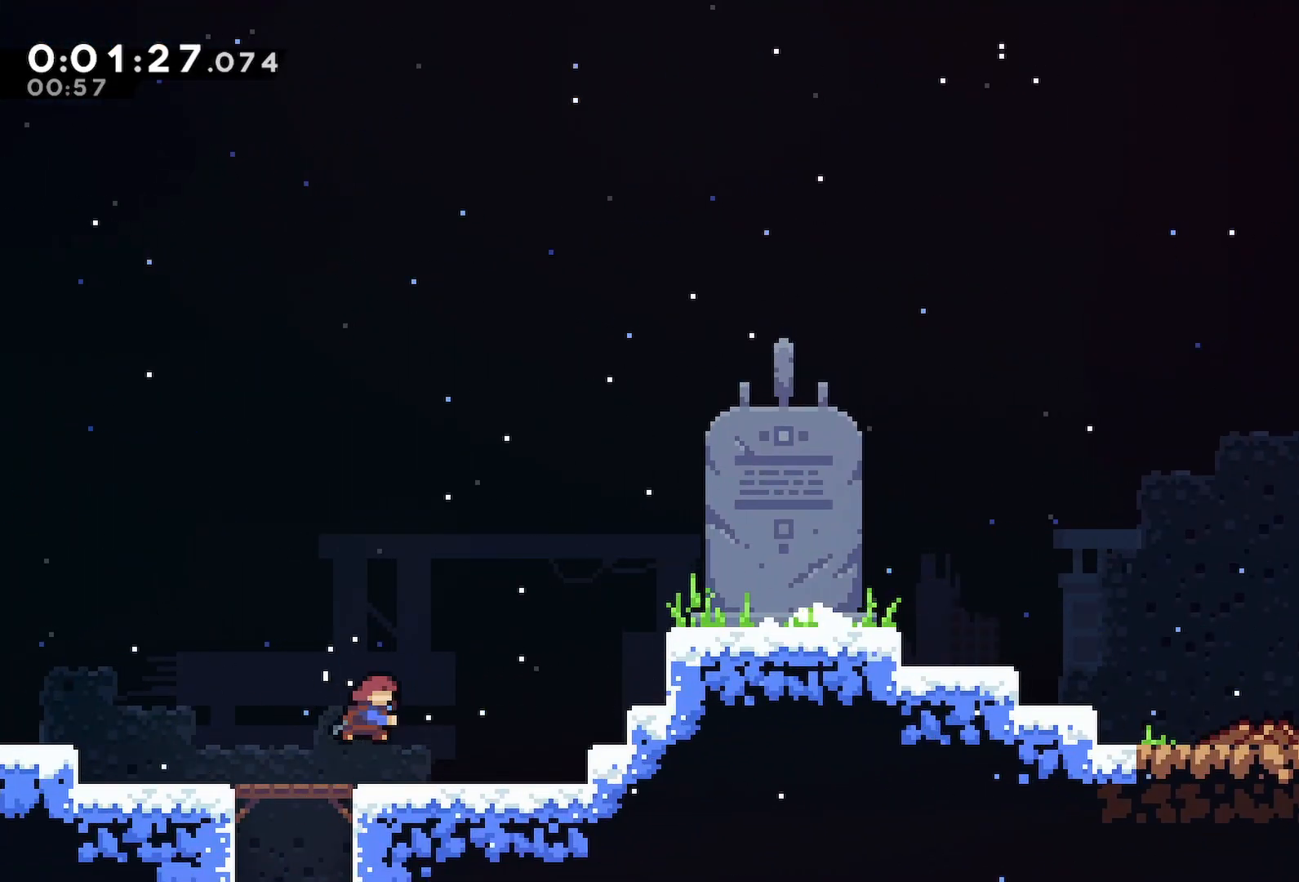
{"keys": ["jump", "right"], "events": [[183, "dash", "up"], [283, "jump", "down"]]}
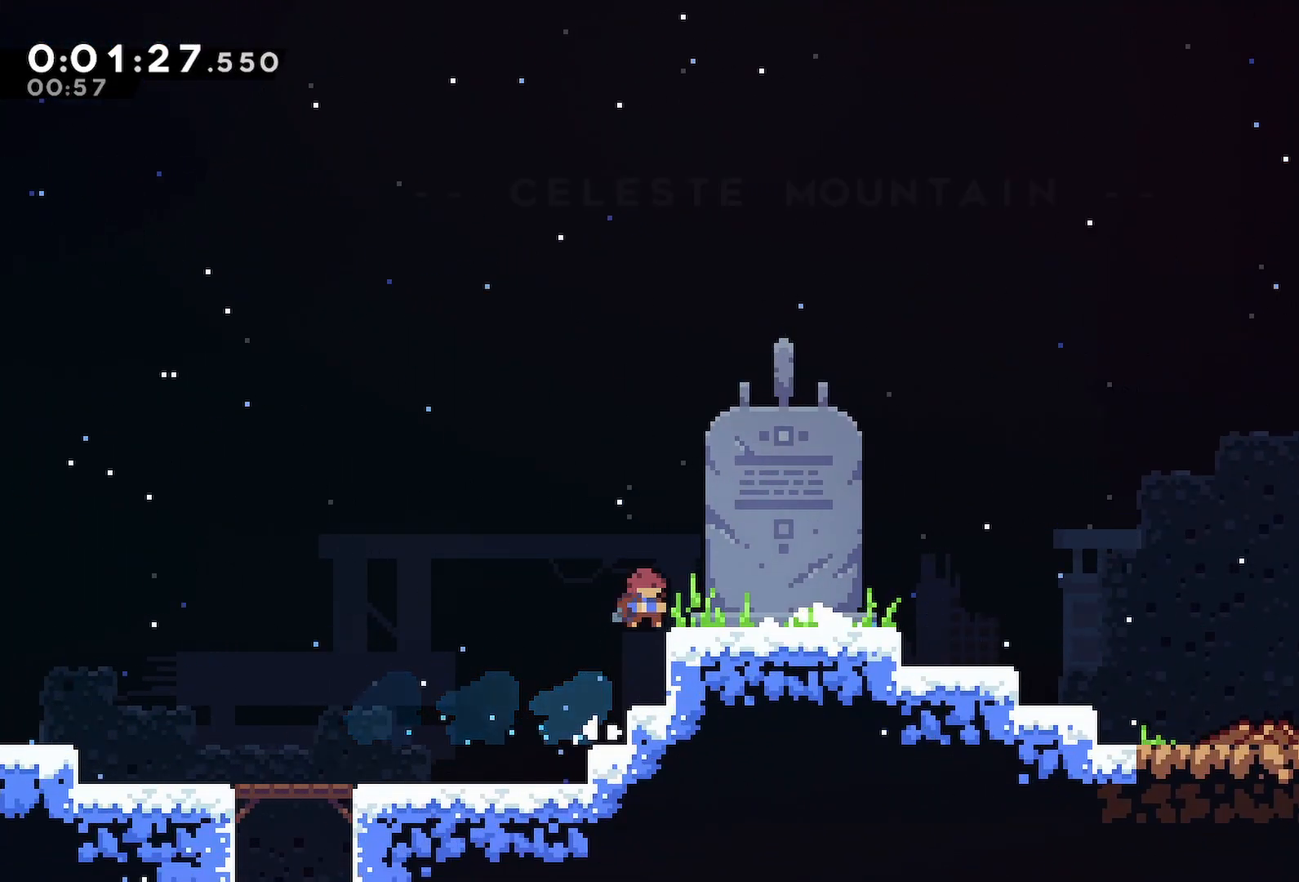
{"keys": ["right"], "events": [[17, "demo", "down"], [67, "jump", "up"], [150, "demo", "up"], [200, "down", "down"], [200, "jump", "down"], [300, "dash", "down"], [383, "jump", "up"], [483, "dash", "up"], [483, "down", "up"]]}
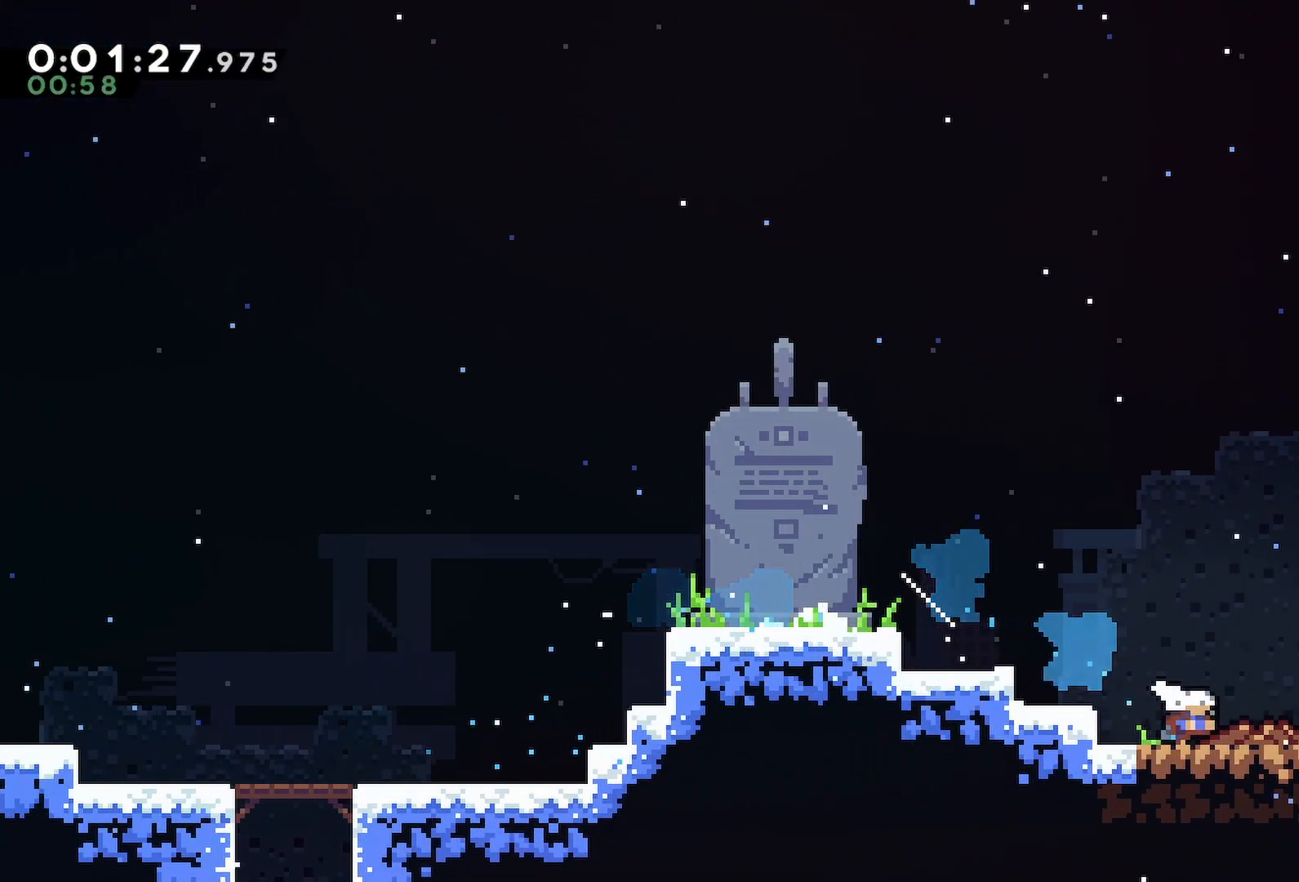
{"keys": [], "events": [[33, "menu", "down"], [33, "right", "up"], [67, "demo", "down"], [167, "menu", "up"], [217, "demo", "up"]]}
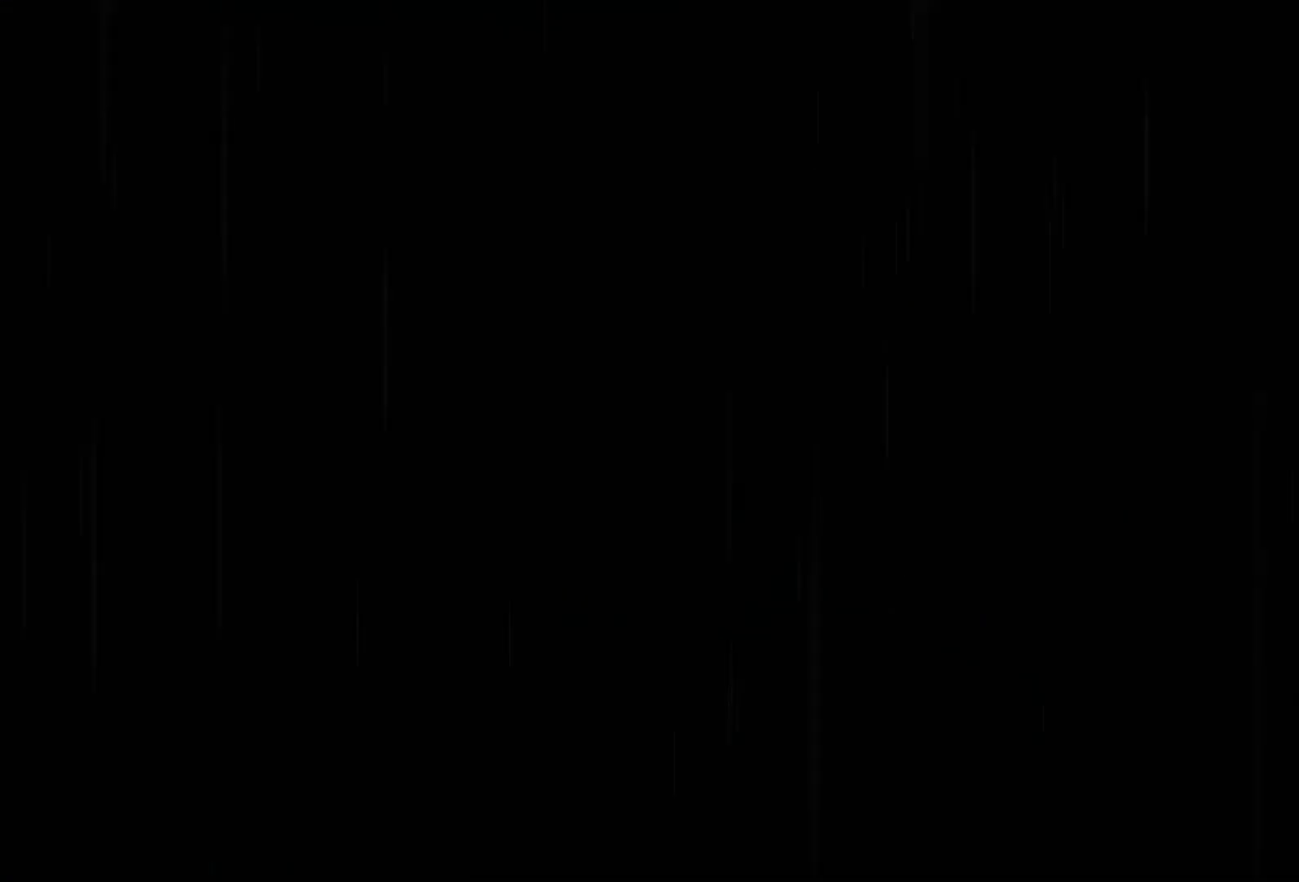
{"keys": [], "events": []}
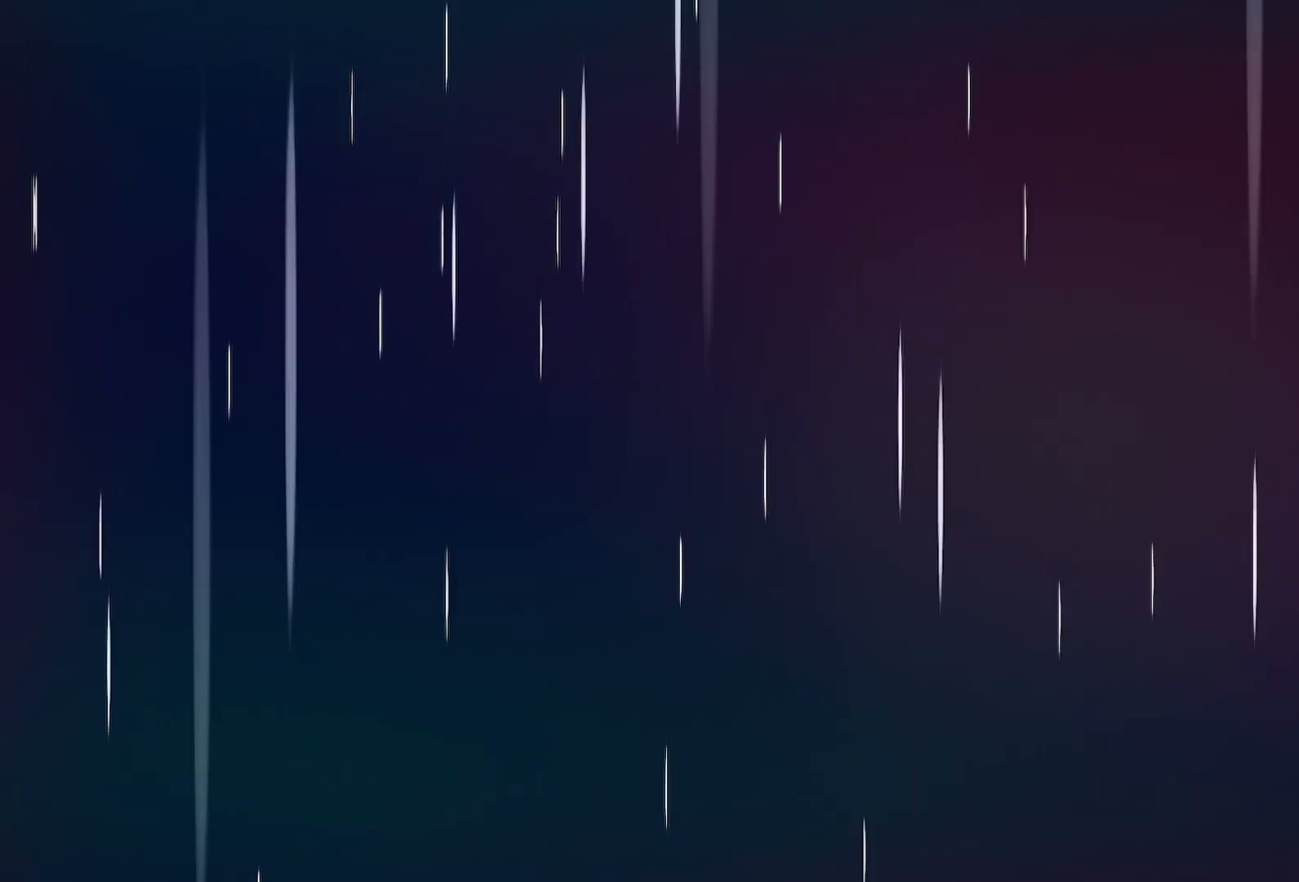
{"keys": [], "events": []}
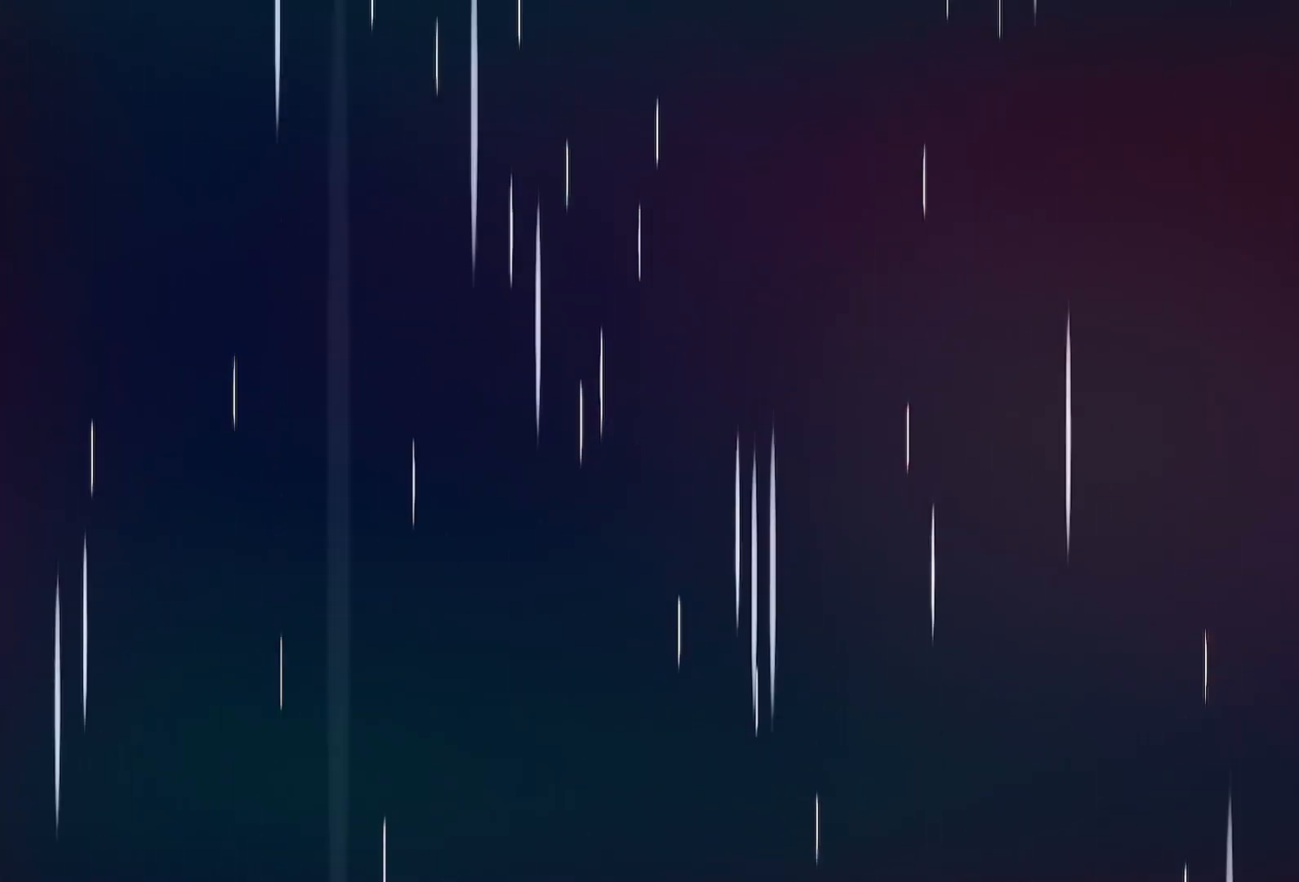
{"keys": [], "events": []}
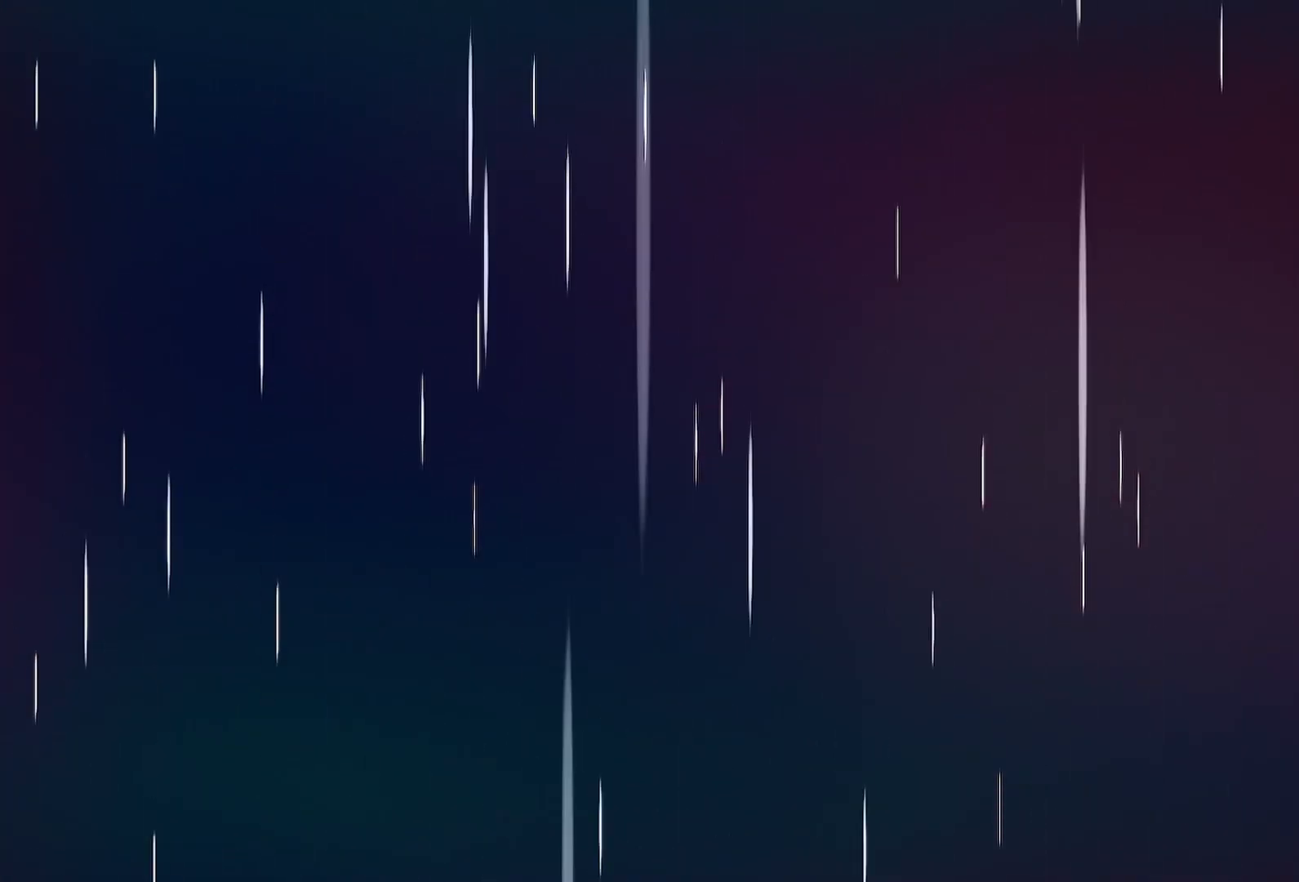
{"keys": [], "events": []}
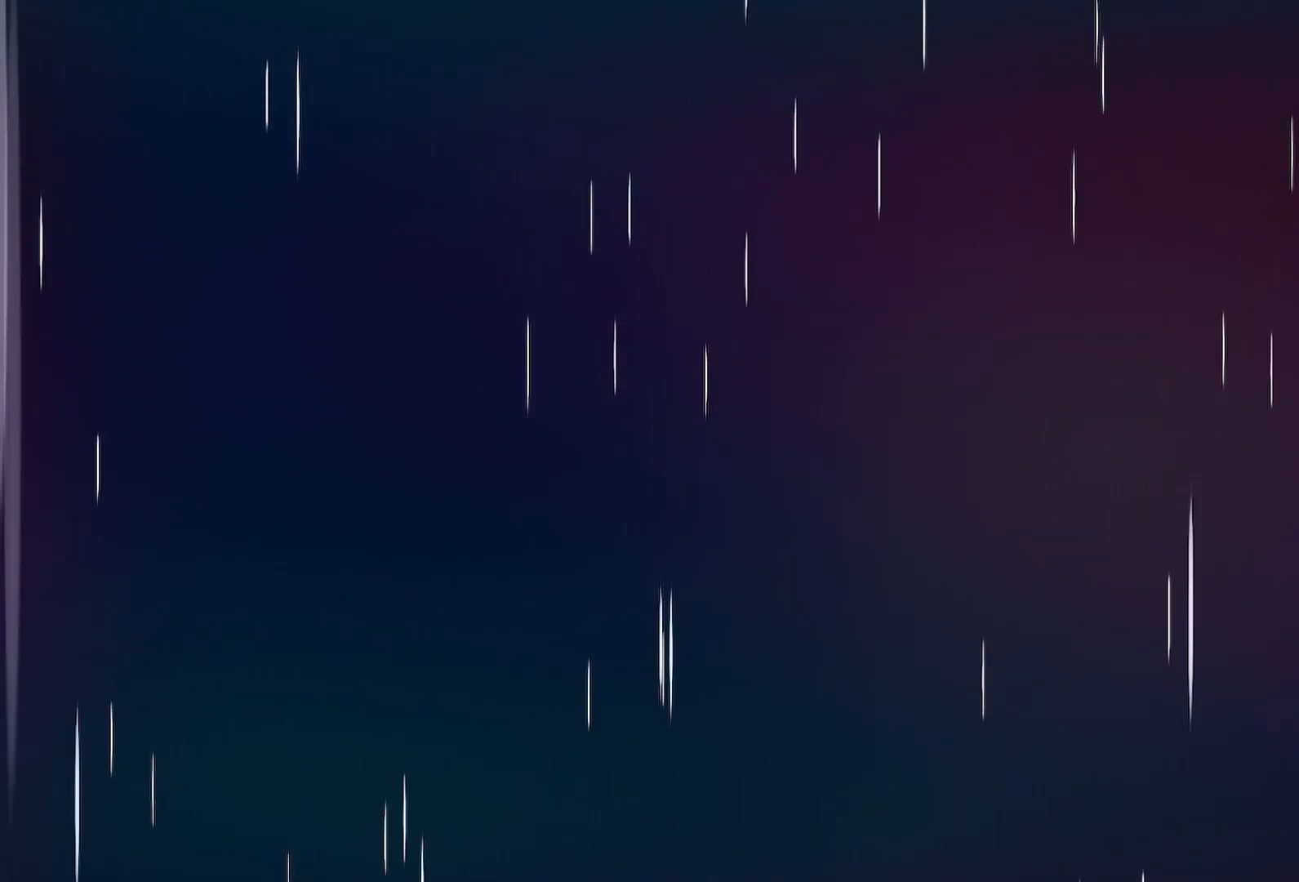
{"keys": [], "events": []}
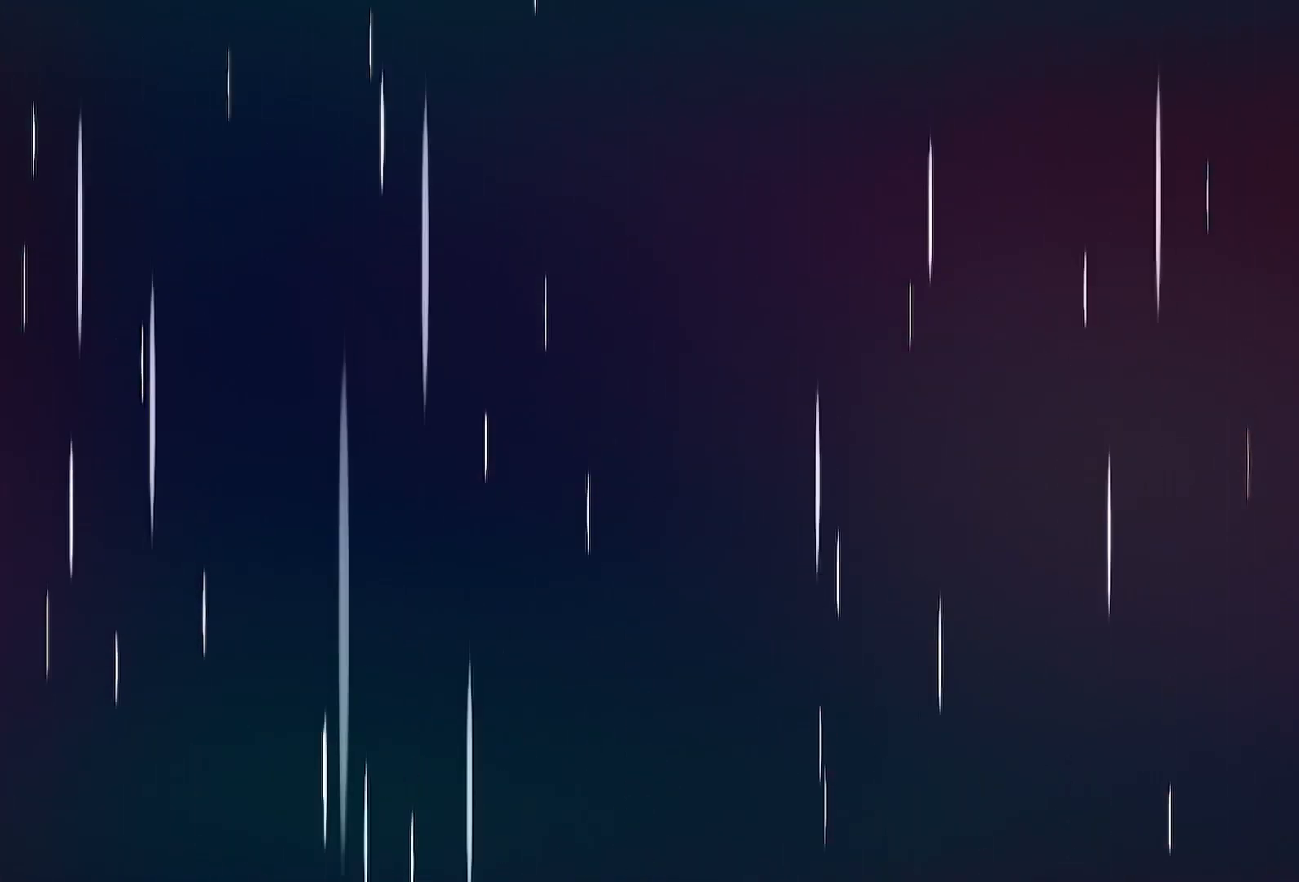
{"keys": [], "events": []}
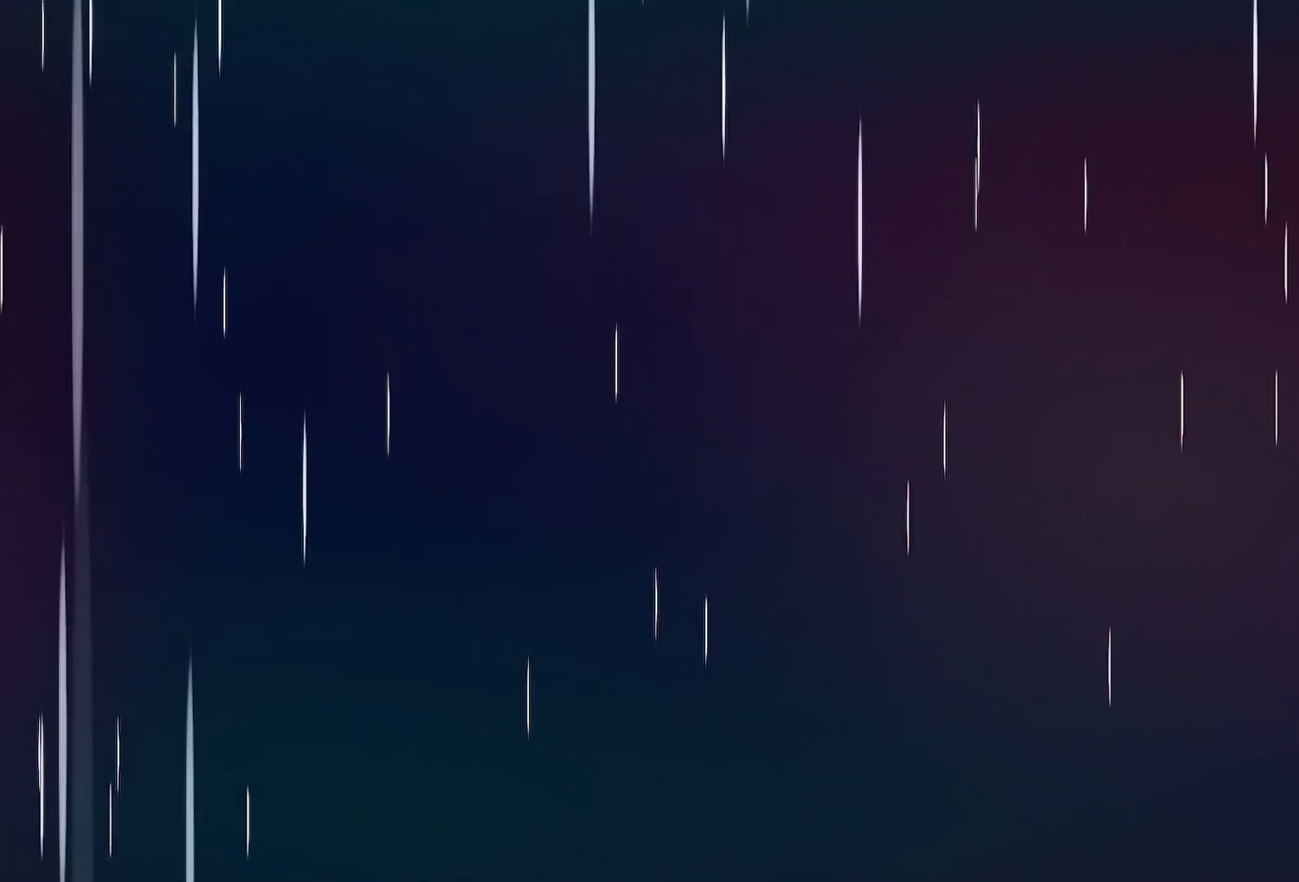
{"keys": ["jump"], "events": [[100, "jump", "down"], [183, "demo", "down"], [233, "jump", "up"], [283, "demo", "up"], [317, "jump", "down"], [367, "demo", "down"], [417, "jump", "up"], [467, "demo", "up"], [467, "jump", "down"]]}
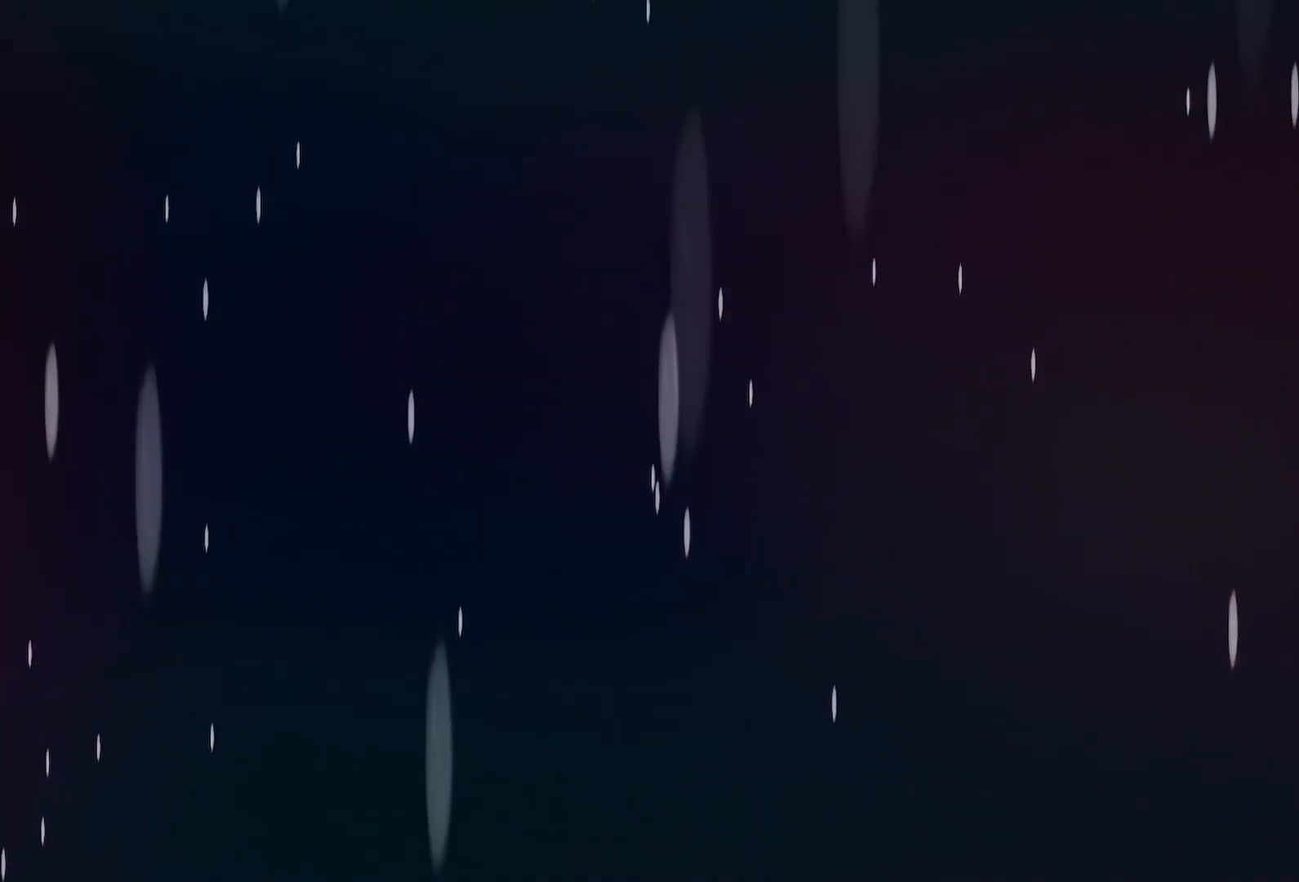
{"keys": ["demo"], "events": [[67, "demo", "down"], [100, "jump", "up"], [150, "demo", "up"], [150, "jump", "down"], [250, "demo", "down"], [300, "jump", "up"], [333, "demo", "up"], [333, "jump", "down"], [433, "demo", "down"], [433, "jump", "up"]]}
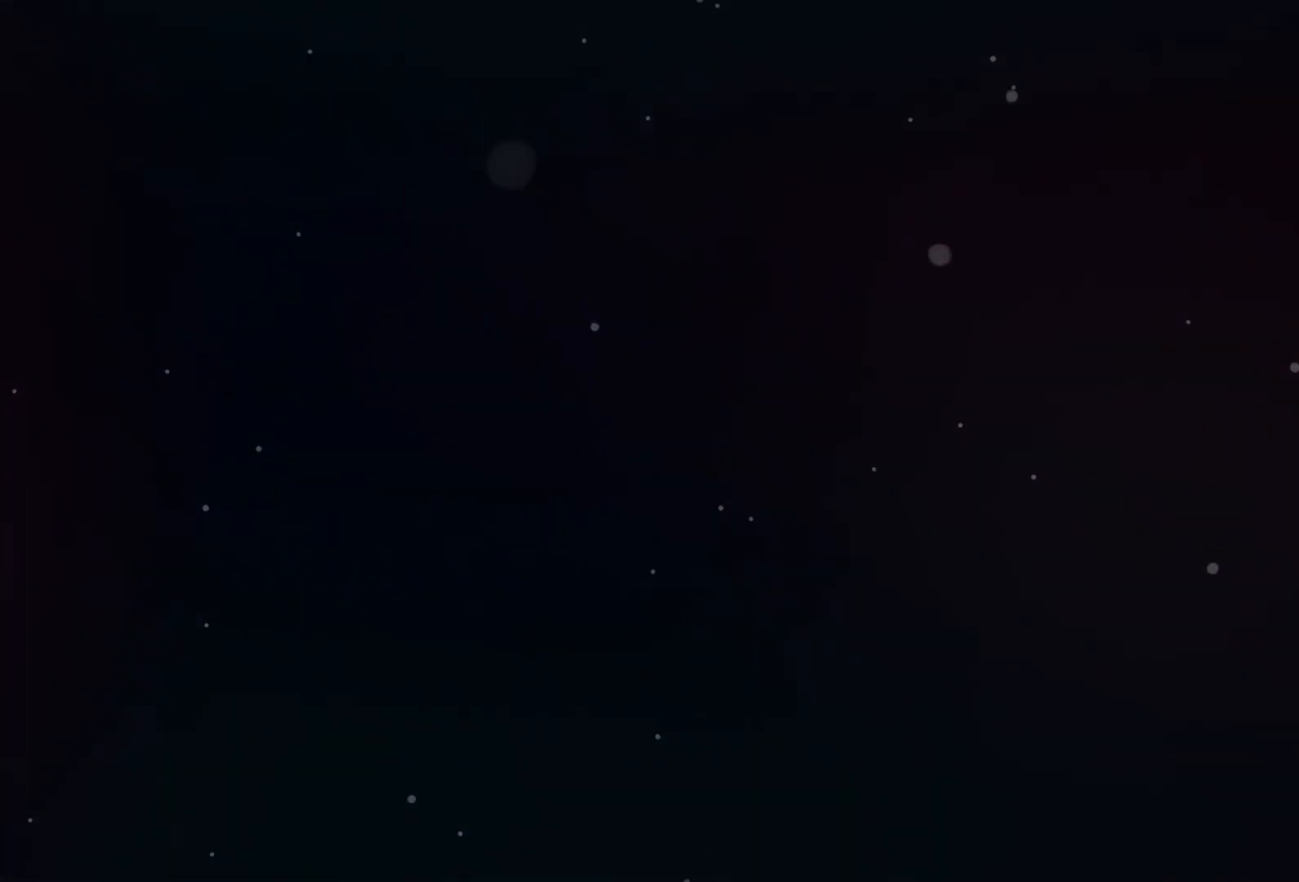
{"keys": ["demo"], "events": [[33, "demo", "up"], [33, "jump", "down"], [67, "demo", "down"], [117, "jump", "up"], [217, "demo", "up"], [217, "jump", "down"], [267, "demo", "down"], [317, "jump", "up"], [350, "demo", "up"], [350, "jump", "down"], [450, "demo", "down"], [450, "jump", "up"]]}
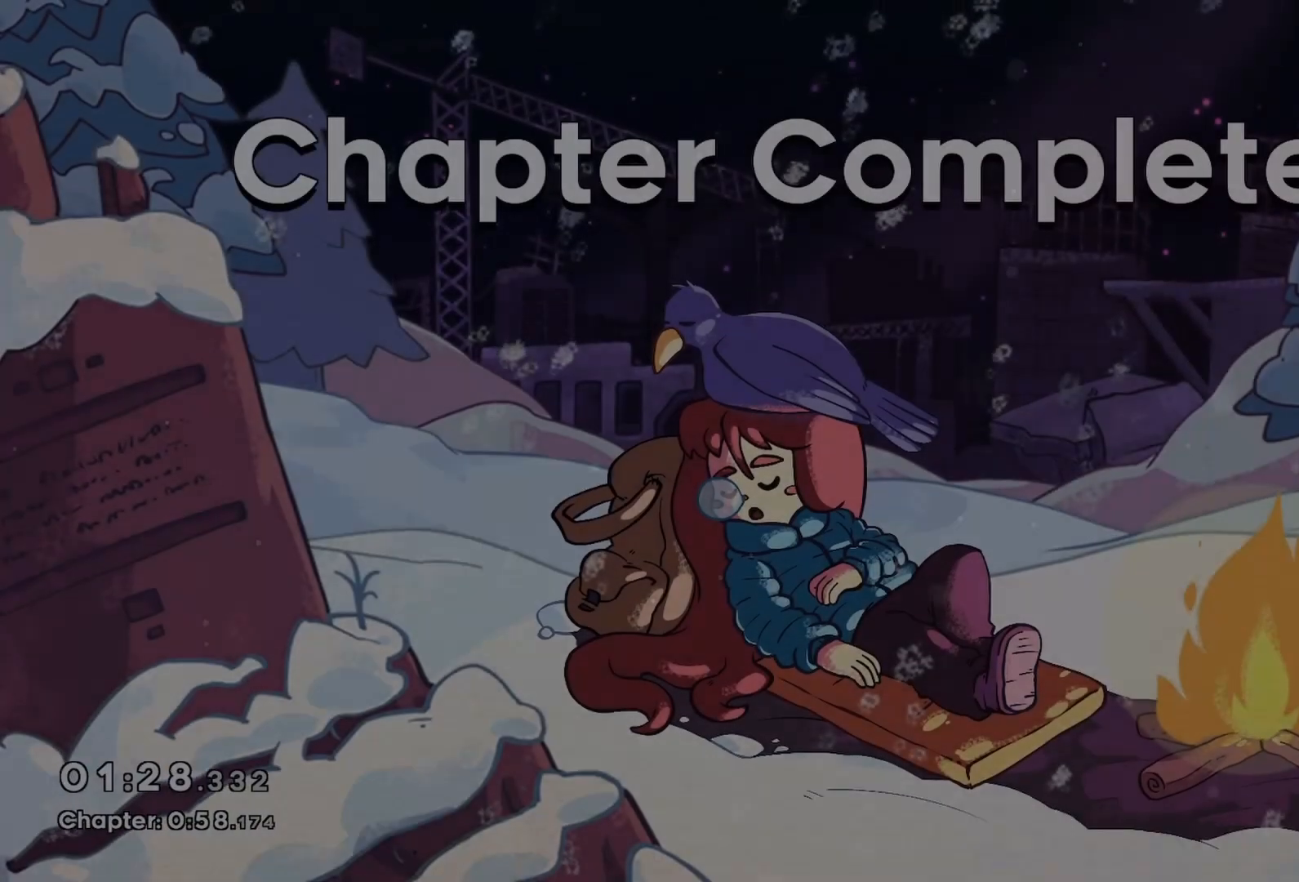
{"keys": ["demo", "jump"], "events": [[50, "demo", "up"], [50, "jump", "down"], [100, "demo", "down"], [133, "jump", "up"], [233, "demo", "up"], [233, "jump", "down"], [283, "demo", "down"], [367, "demo", "up"], [467, "demo", "down"]]}